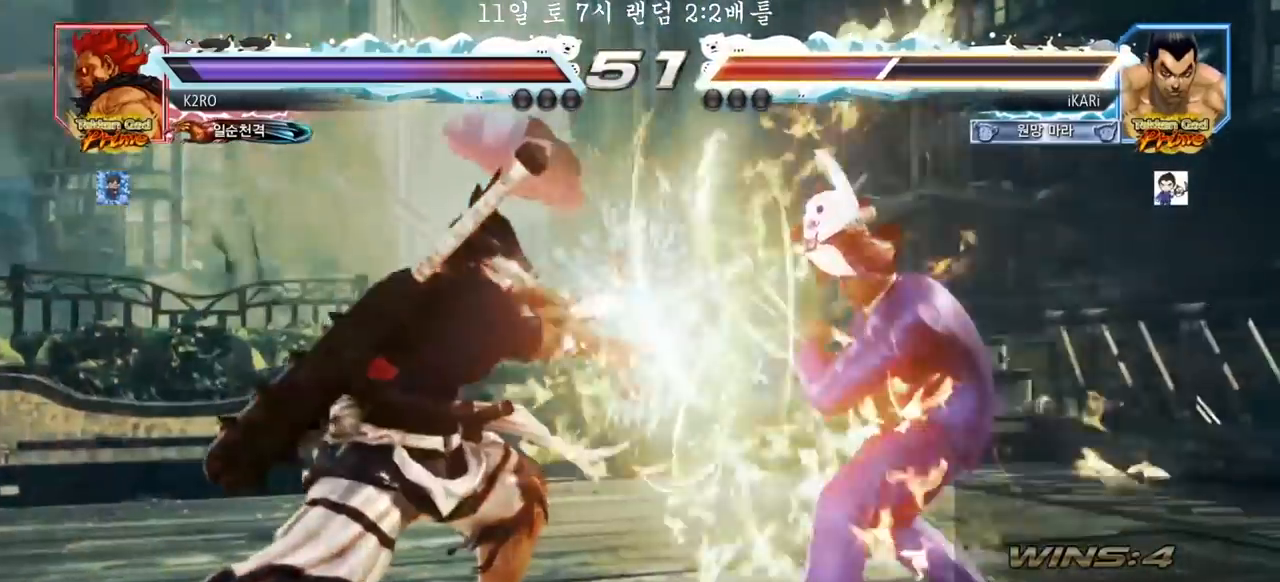
Gameplay with a controller (arcade stick); each line is a JSON object with the inputs held at the frame after it. "events" lists button and stick changes between this image and that frame as [ms after this image, input, new state], when the widget could be followed in between. Not read: L3 R3.
{"buttons": [], "left_stick": "down-left", "events": [[67, "left_stick", "center"], [217, "left_stick", "up"], [283, "left_stick", "center"], [383, "left_stick", "left"], [450, "left_stick", "down-left"]]}
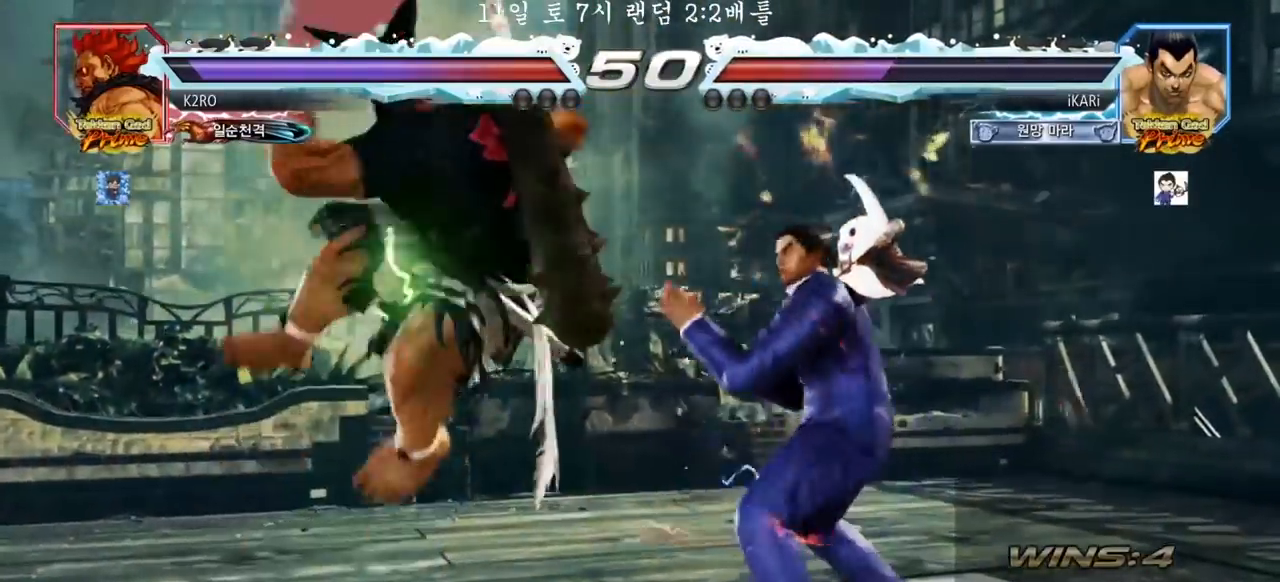
{"buttons": [], "left_stick": "center", "events": [[17, "left_stick", "center"], [117, "left_stick", "right"], [417, "left_stick", "center"]]}
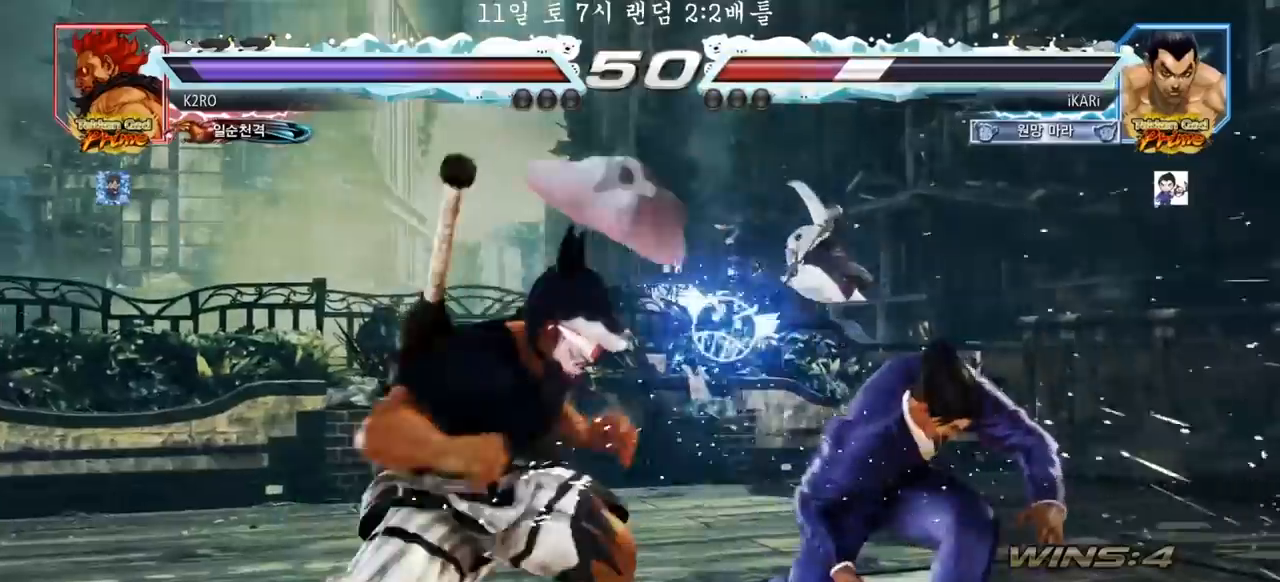
{"buttons": [], "left_stick": "right", "events": [[267, "left_stick", "right"]]}
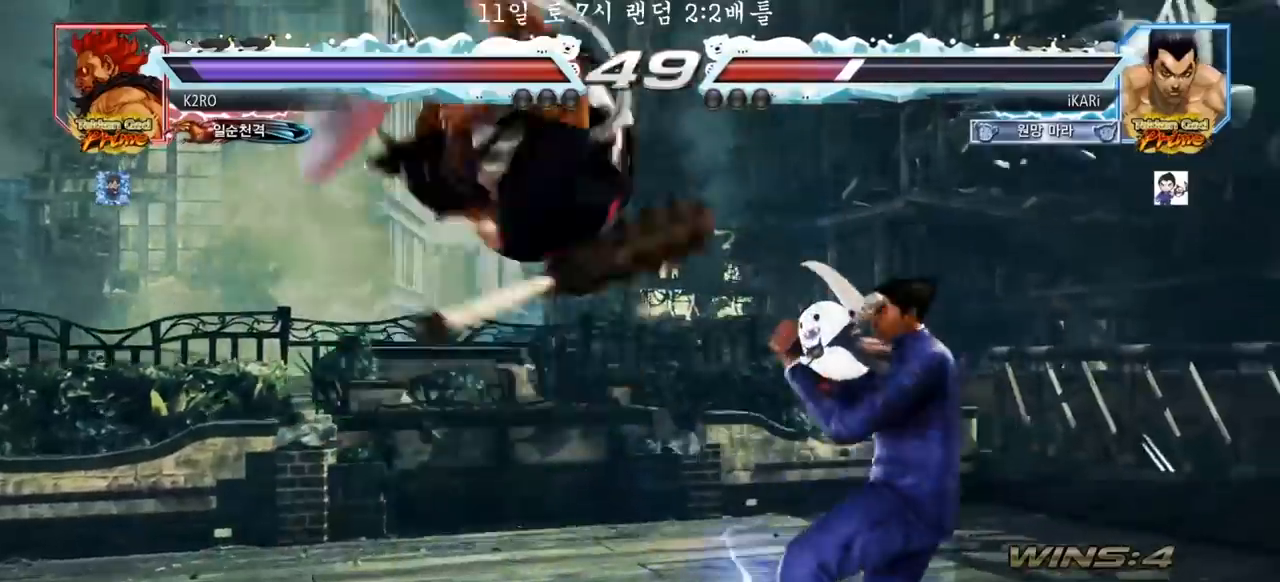
{"buttons": [], "left_stick": "center", "events": [[167, "left_stick", "center"], [250, "left_stick", "right"], [317, "left_stick", "center"], [417, "left_stick", "right"], [467, "left_stick", "center"]]}
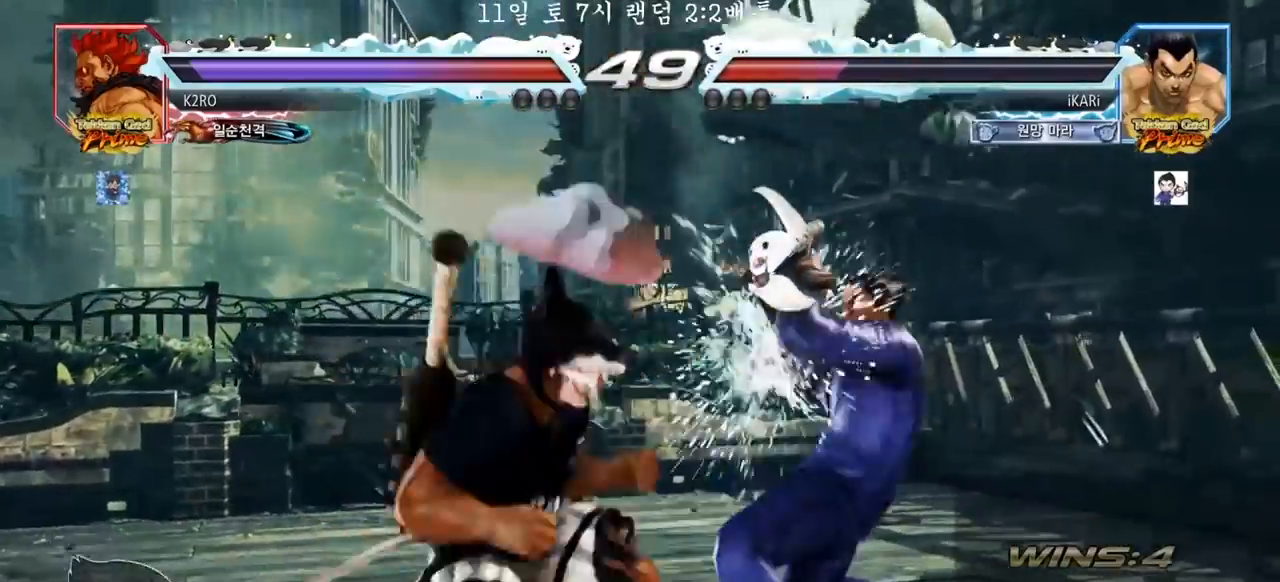
{"buttons": [], "left_stick": "center", "events": [[50, "left_stick", "right"], [117, "left_stick", "center"], [183, "left_stick", "right"], [500, "left_stick", "center"]]}
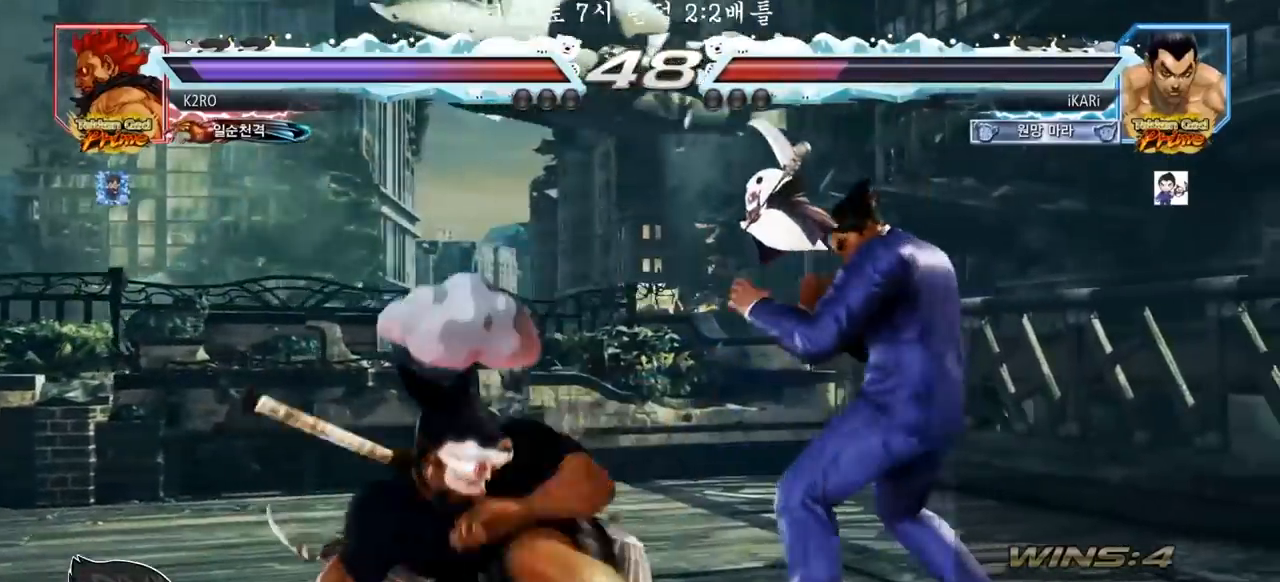
{"buttons": [], "left_stick": "right", "events": [[83, "left_stick", "right"]]}
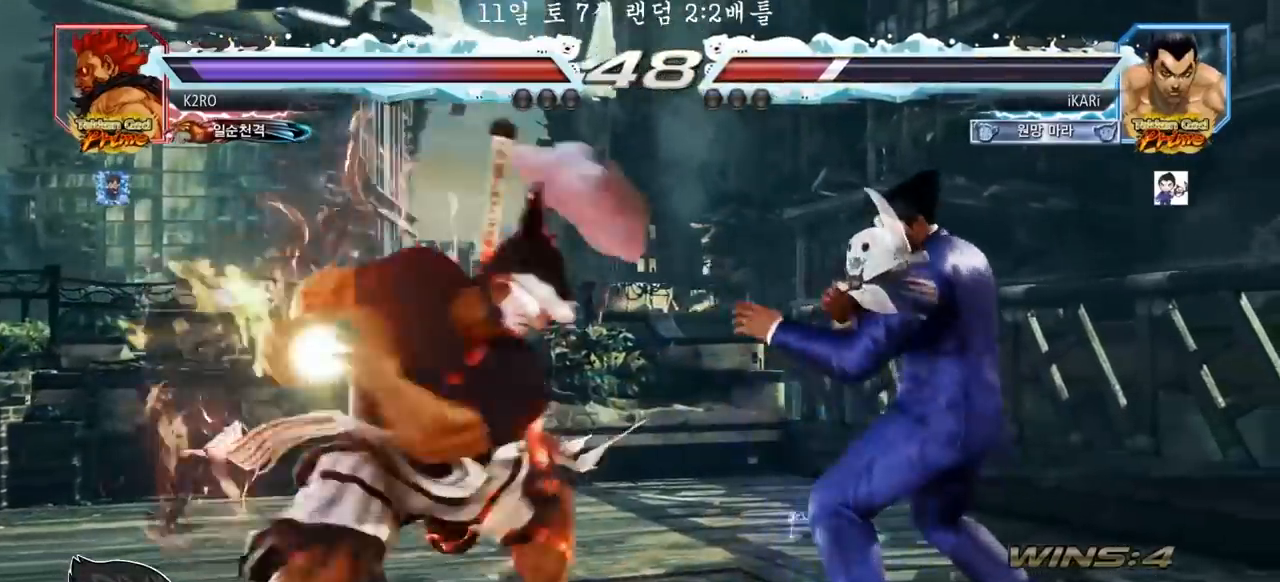
{"buttons": [], "left_stick": "up", "events": [[267, "left_stick", "center"], [500, "left_stick", "up"]]}
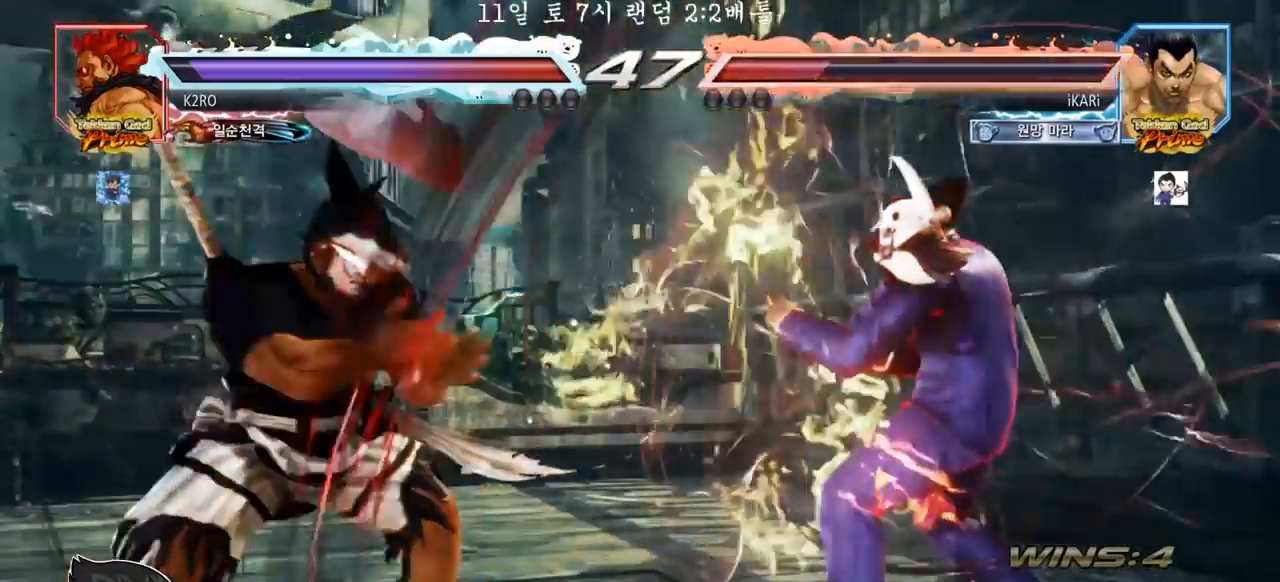
{"buttons": [], "left_stick": "up", "events": [[83, "left_stick", "center"], [200, "left_stick", "up"], [333, "left_stick", "center"], [500, "left_stick", "up"]]}
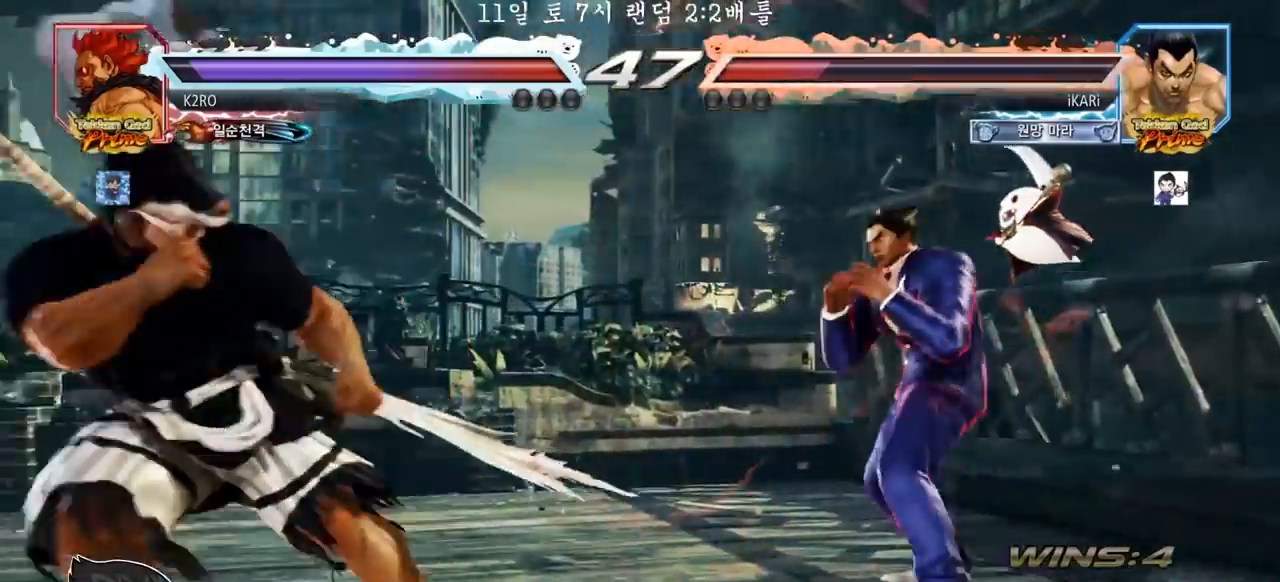
{"buttons": ["CIRCLE", "SQUARE"], "left_stick": "center", "events": [[100, "left_stick", "center"], [267, "left_stick", "down"], [350, "left_stick", "center"], [417, "CIRCLE", "down"], [417, "SQUARE", "down"], [417, "TRIANGLE", "down"], [433, "TRIANGLE", "up"]]}
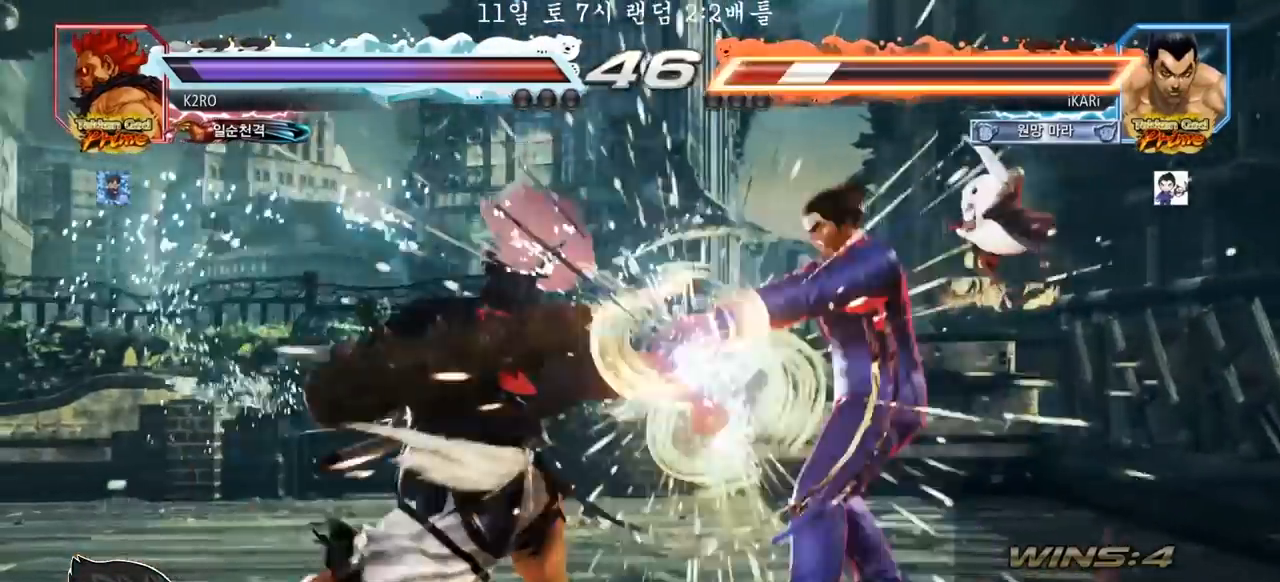
{"buttons": [], "left_stick": "right", "events": [[167, "left_stick", "up"], [217, "left_stick", "center"], [250, "CIRCLE", "up"], [283, "SQUARE", "up"], [350, "left_stick", "right"], [400, "left_stick", "center"], [500, "left_stick", "right"]]}
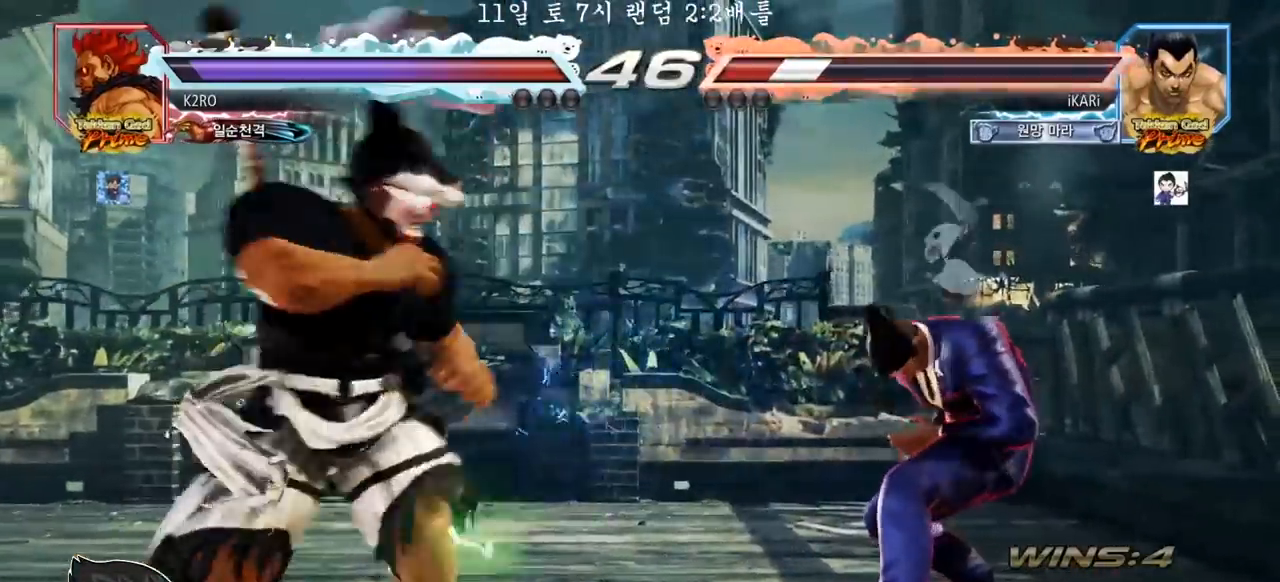
{"buttons": [], "left_stick": "center", "events": [[83, "left_stick", "up"], [133, "left_stick", "center"], [200, "left_stick", "up"], [350, "left_stick", "center"]]}
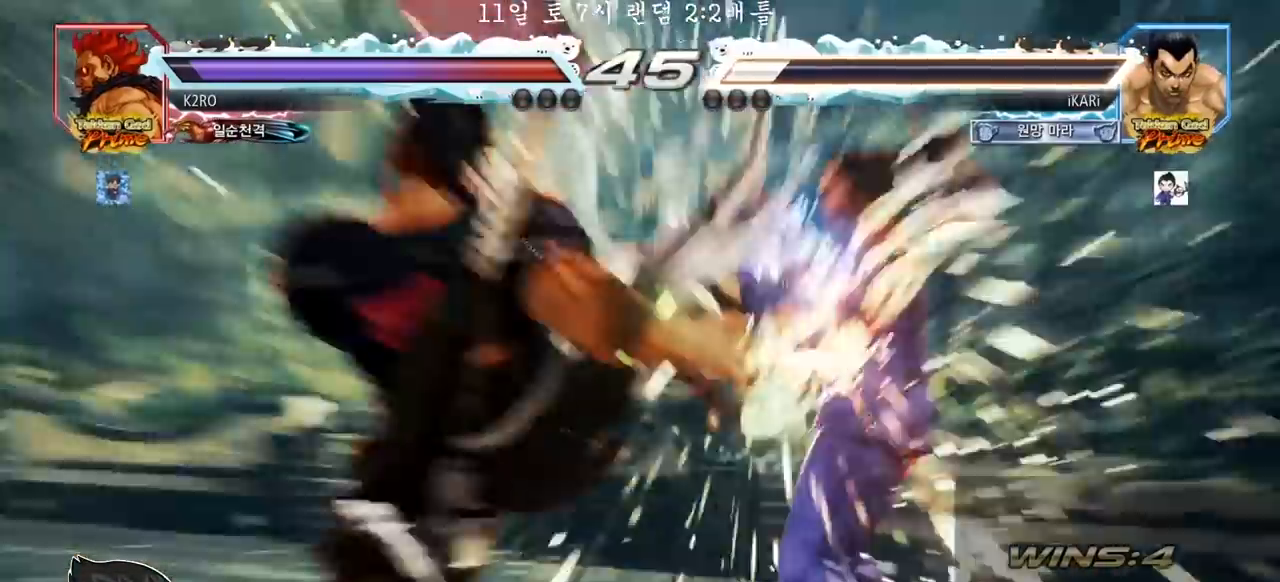
{"buttons": [], "left_stick": "center", "events": []}
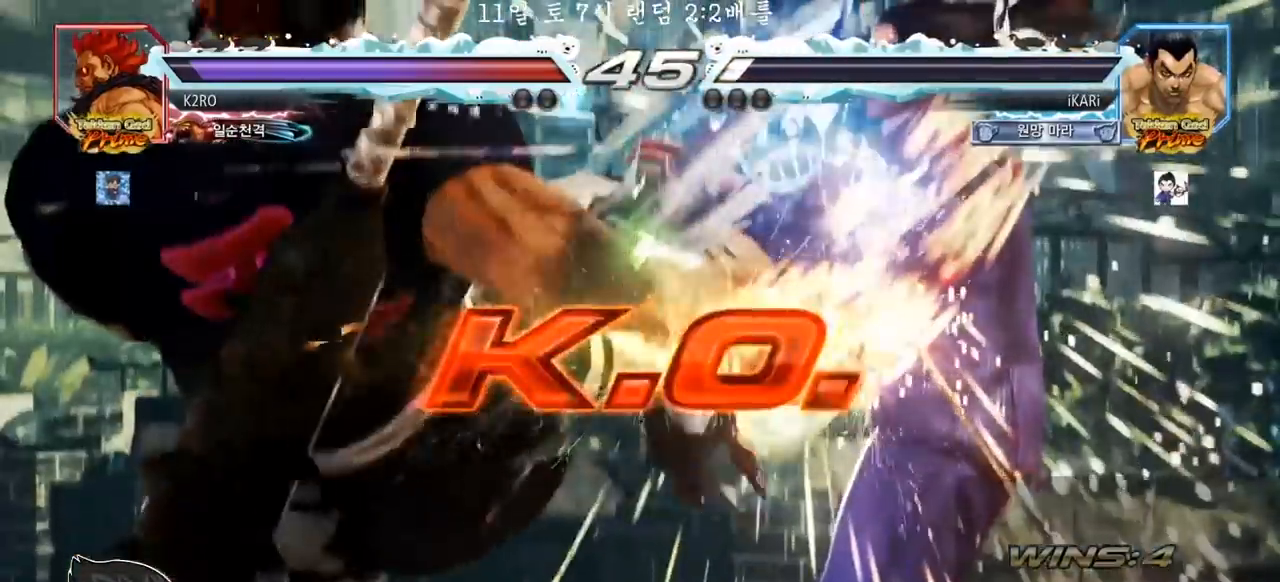
{"buttons": [], "left_stick": "center", "events": []}
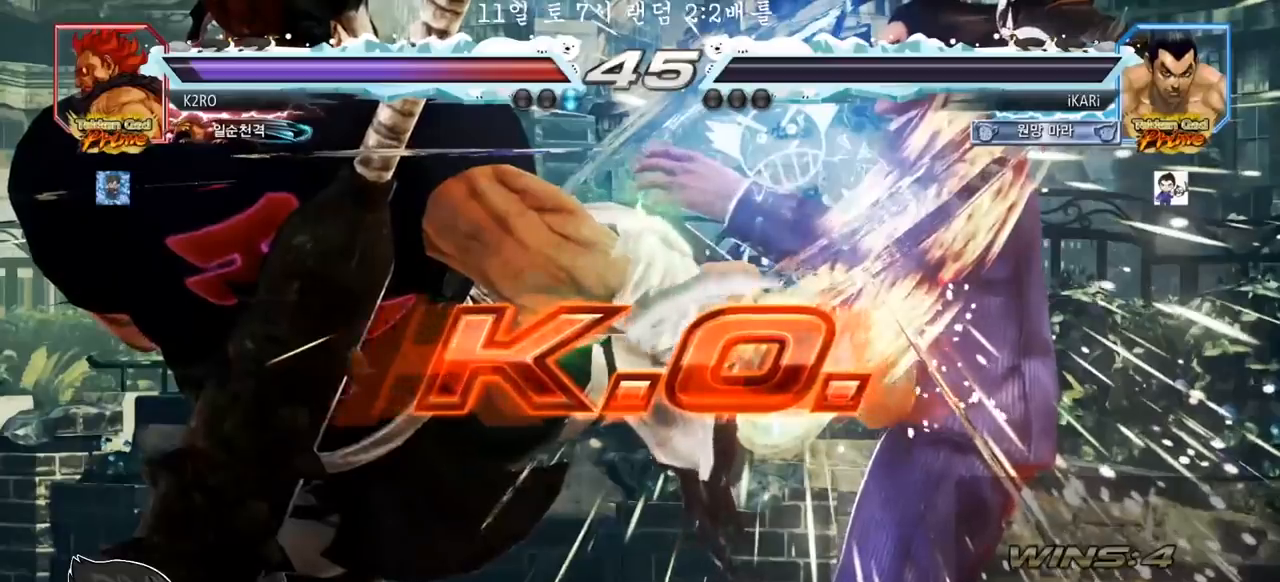
{"buttons": [], "left_stick": "center", "events": []}
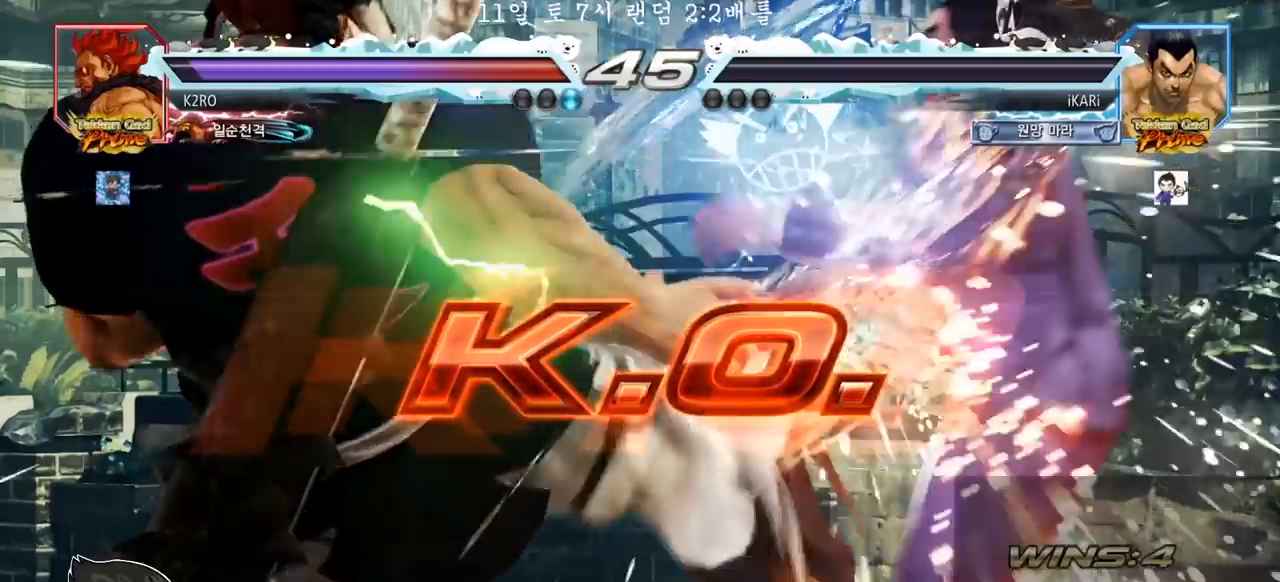
{"buttons": [], "left_stick": "center", "events": []}
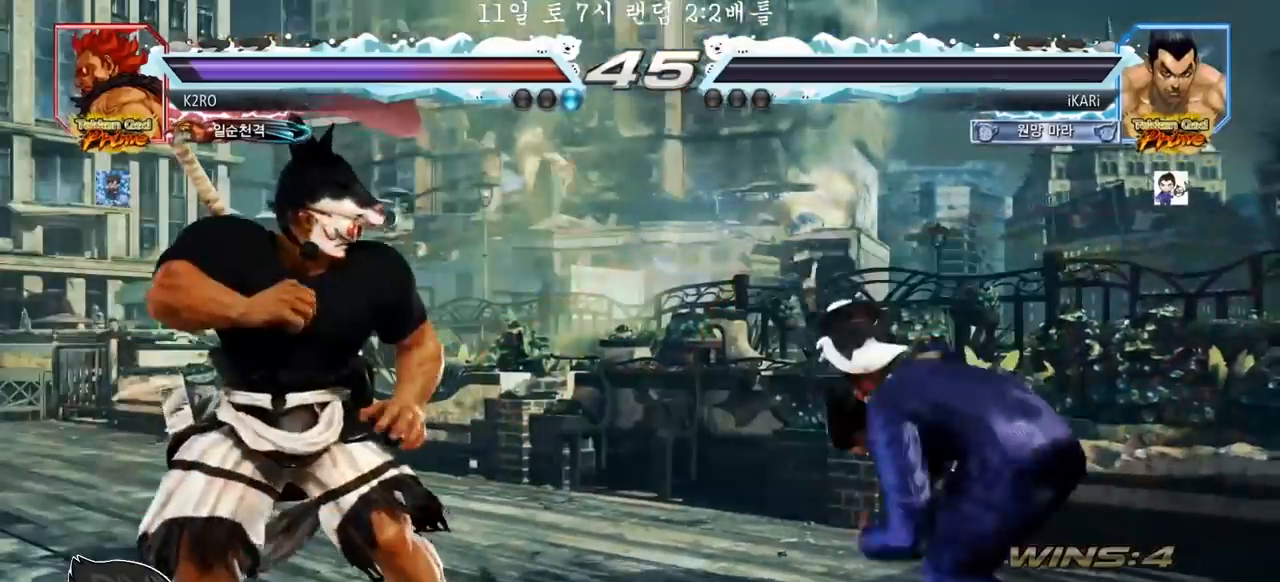
{"buttons": [], "left_stick": "center", "events": []}
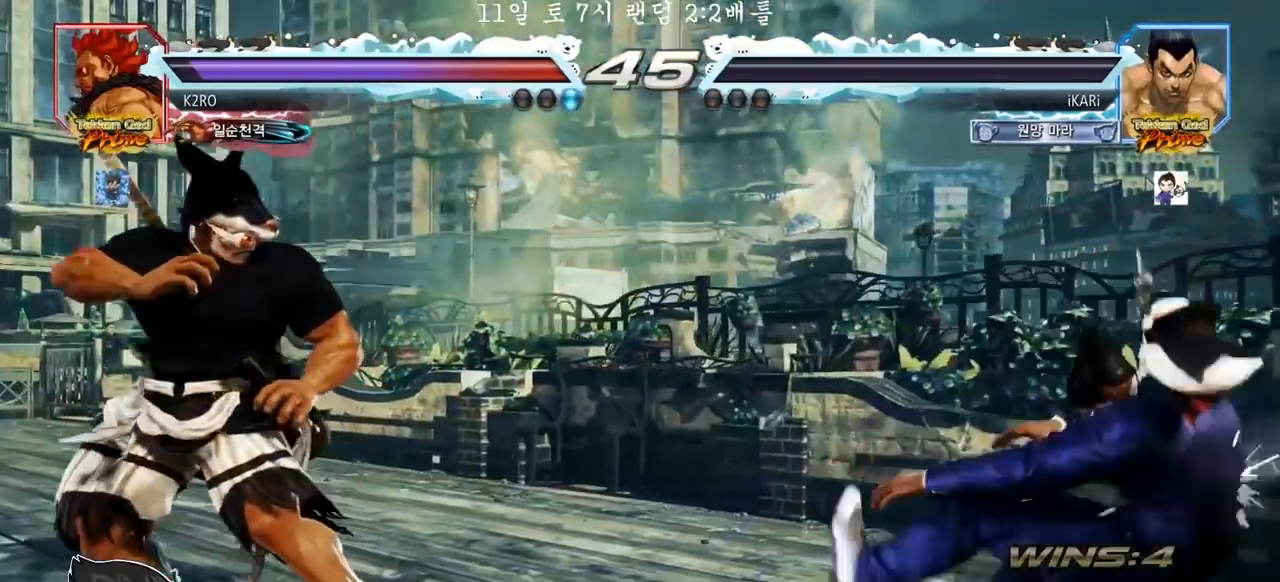
{"buttons": [], "left_stick": "center", "events": []}
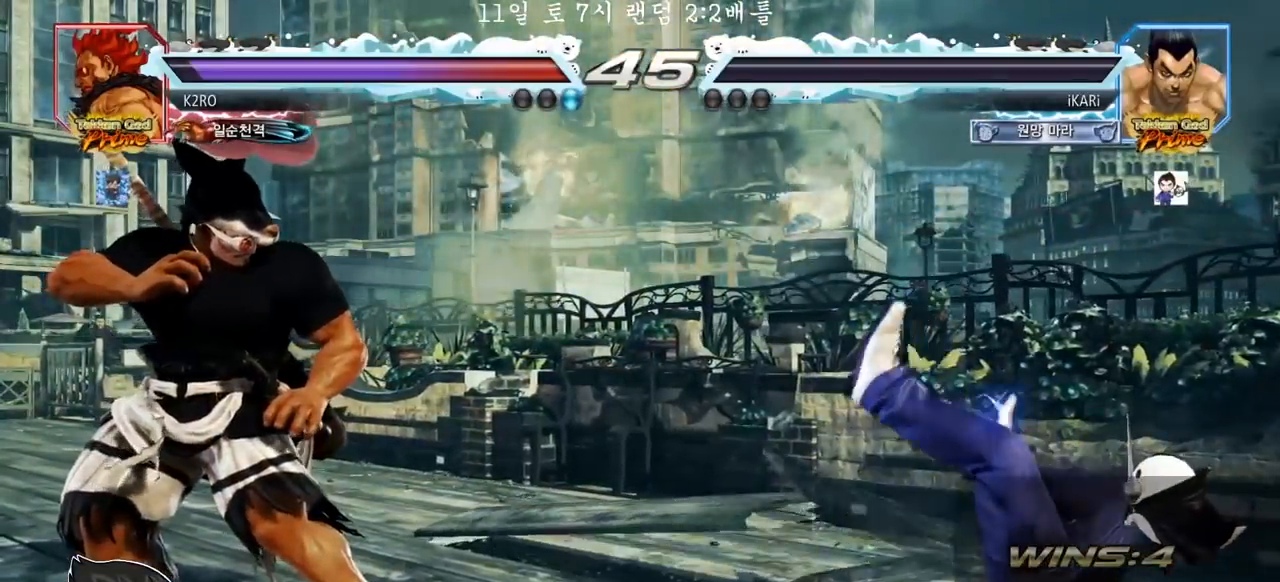
{"buttons": [], "left_stick": "center", "events": []}
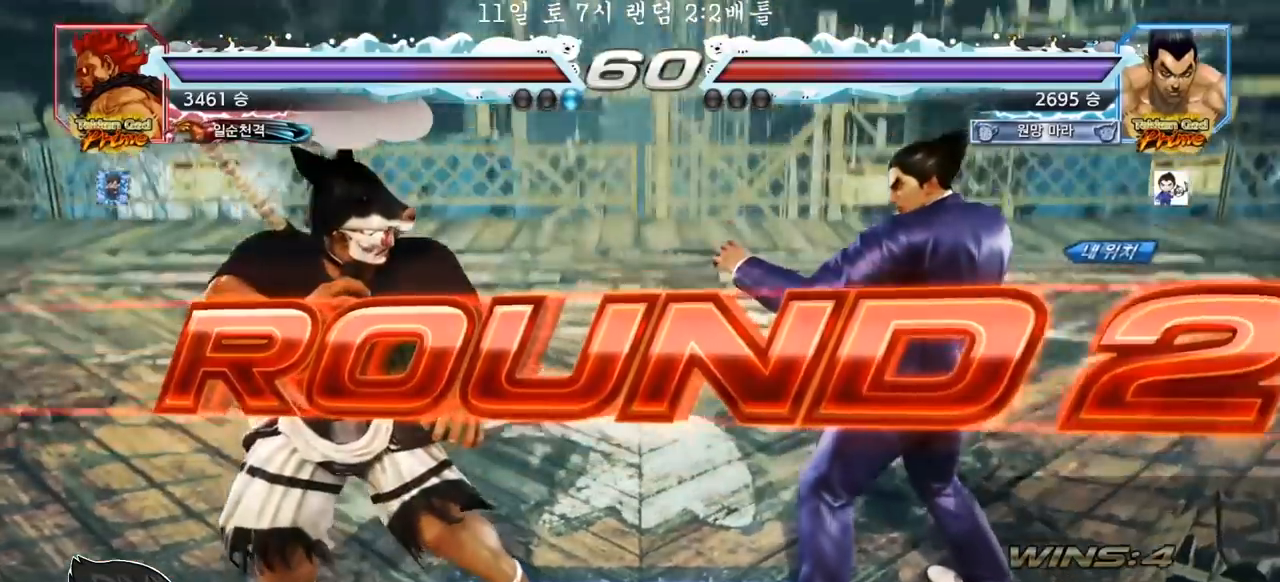
{"buttons": [], "left_stick": "center", "events": []}
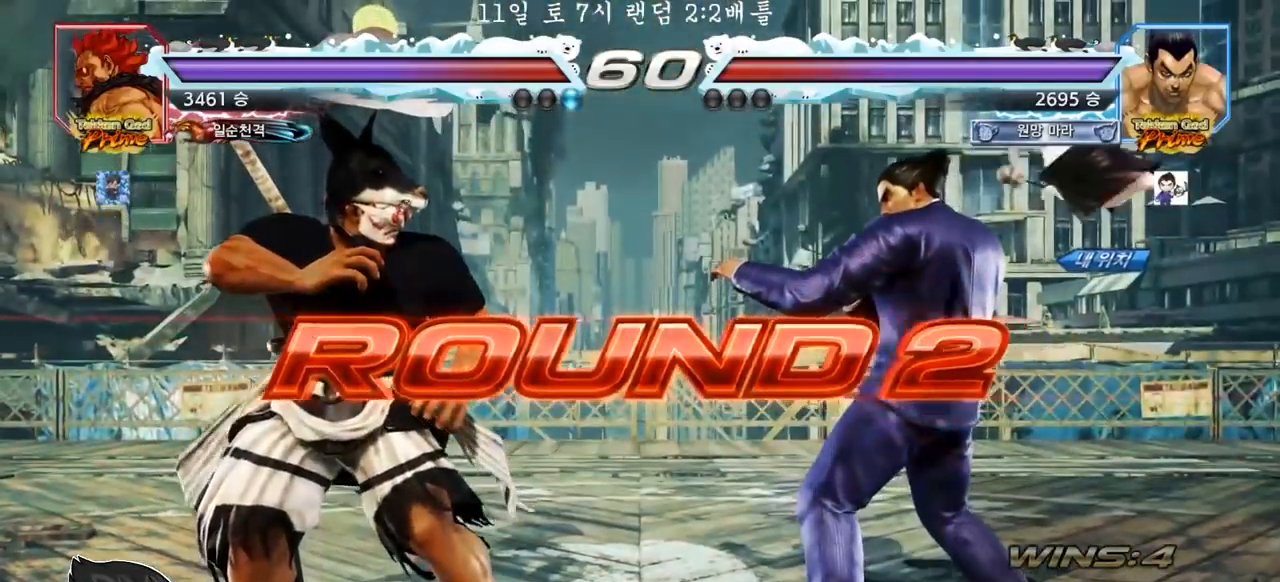
{"buttons": [], "left_stick": "center", "events": []}
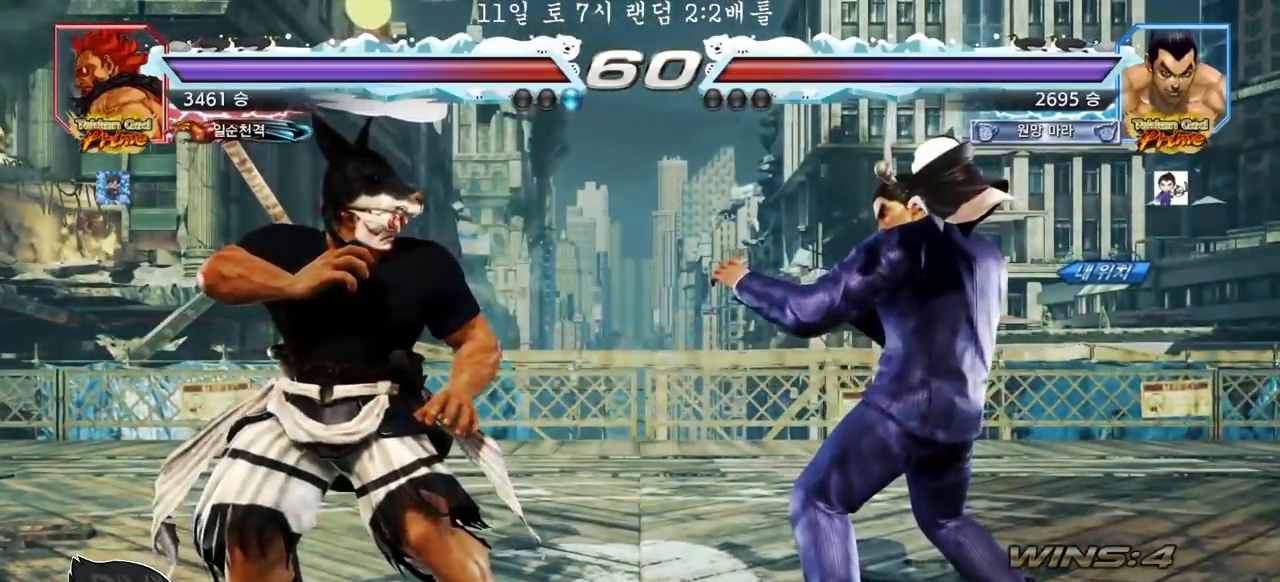
{"buttons": [], "left_stick": "center", "events": []}
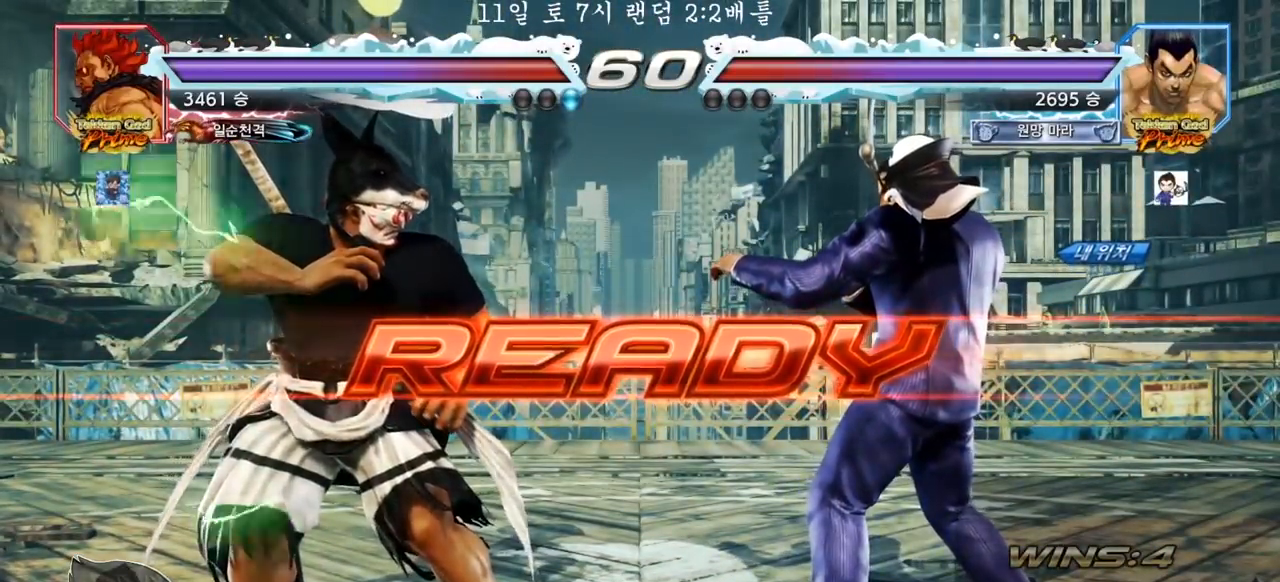
{"buttons": ["SQUARE", "TRIANGLE"], "left_stick": "down", "events": [[217, "SQUARE", "down"], [217, "TRIANGLE", "down"], [333, "SQUARE", "up"], [333, "TRIANGLE", "up"], [400, "SQUARE", "down"], [400, "TRIANGLE", "down"], [450, "left_stick", "down"]]}
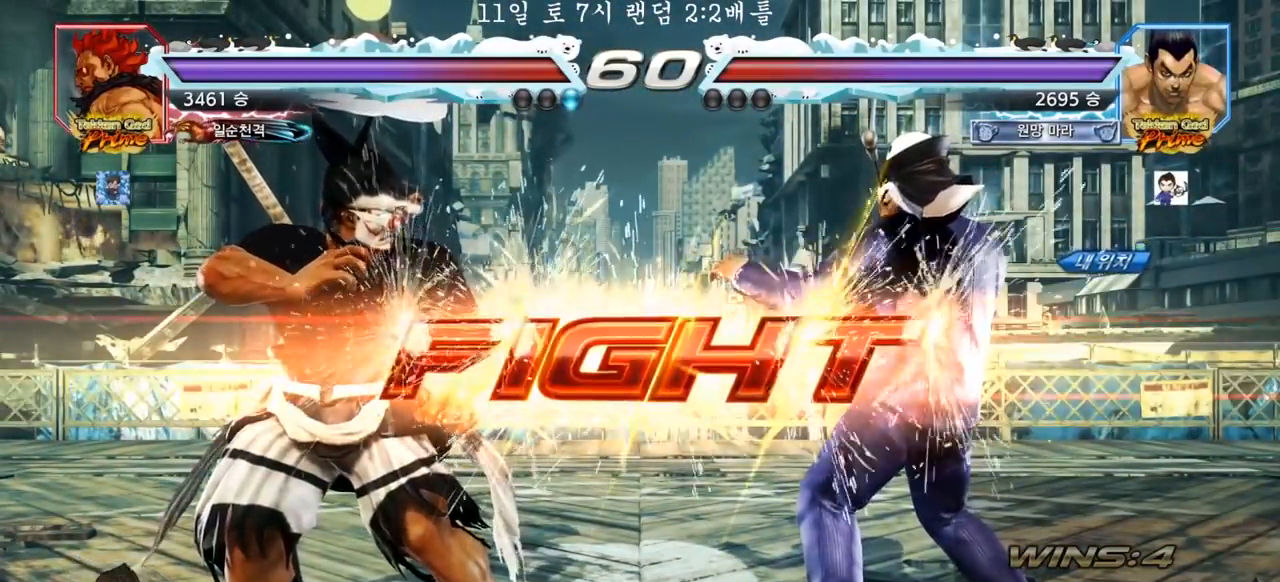
{"buttons": [], "left_stick": "left", "events": [[17, "left_stick", "center"], [50, "SQUARE", "up"], [100, "left_stick", "left"], [117, "TRIANGLE", "up"], [250, "SQUARE", "down"], [350, "TRIANGLE", "down"], [383, "SQUARE", "up"], [417, "TRIANGLE", "up"]]}
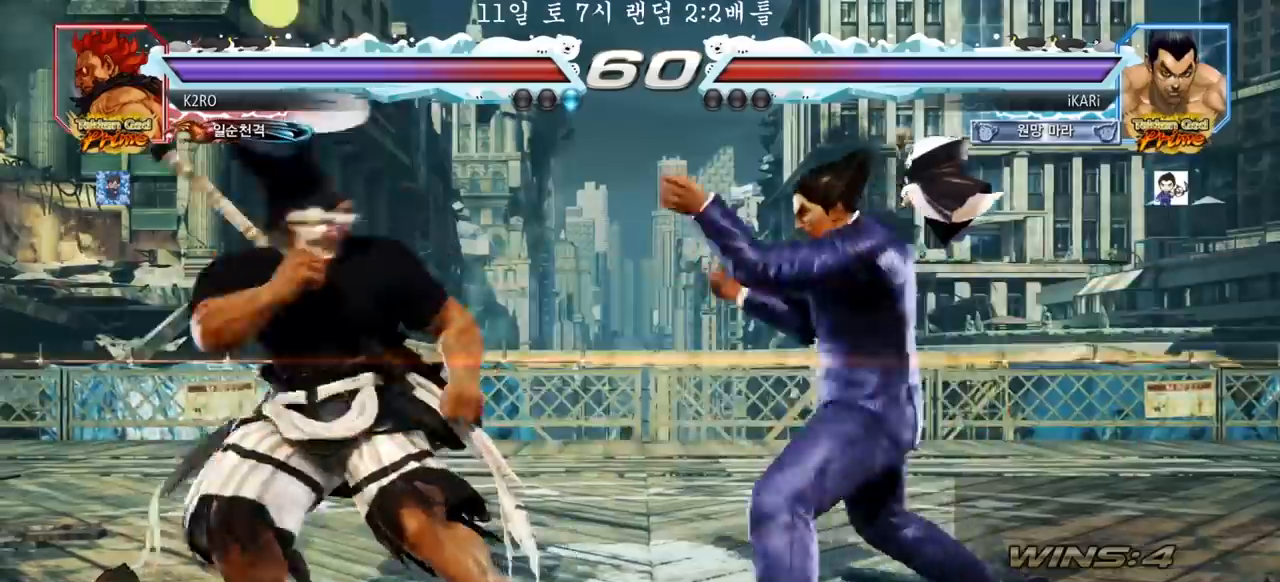
{"buttons": [], "left_stick": "center", "events": [[267, "left_stick", "center"]]}
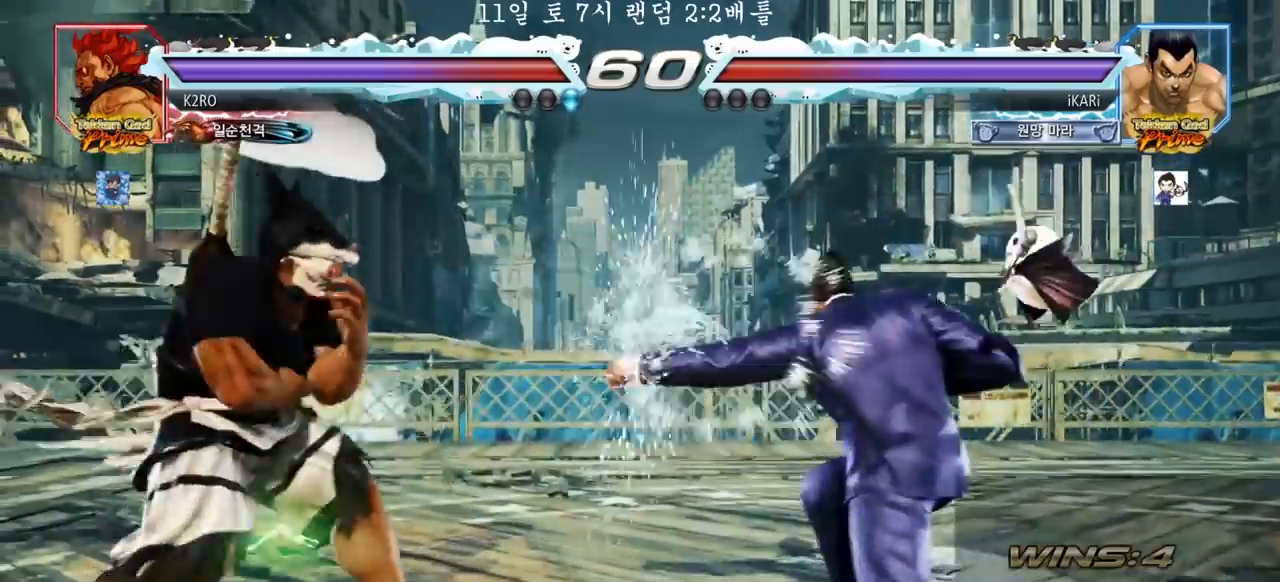
{"buttons": [], "left_stick": "right", "events": [[200, "left_stick", "right"], [267, "left_stick", "center"], [333, "left_stick", "right"]]}